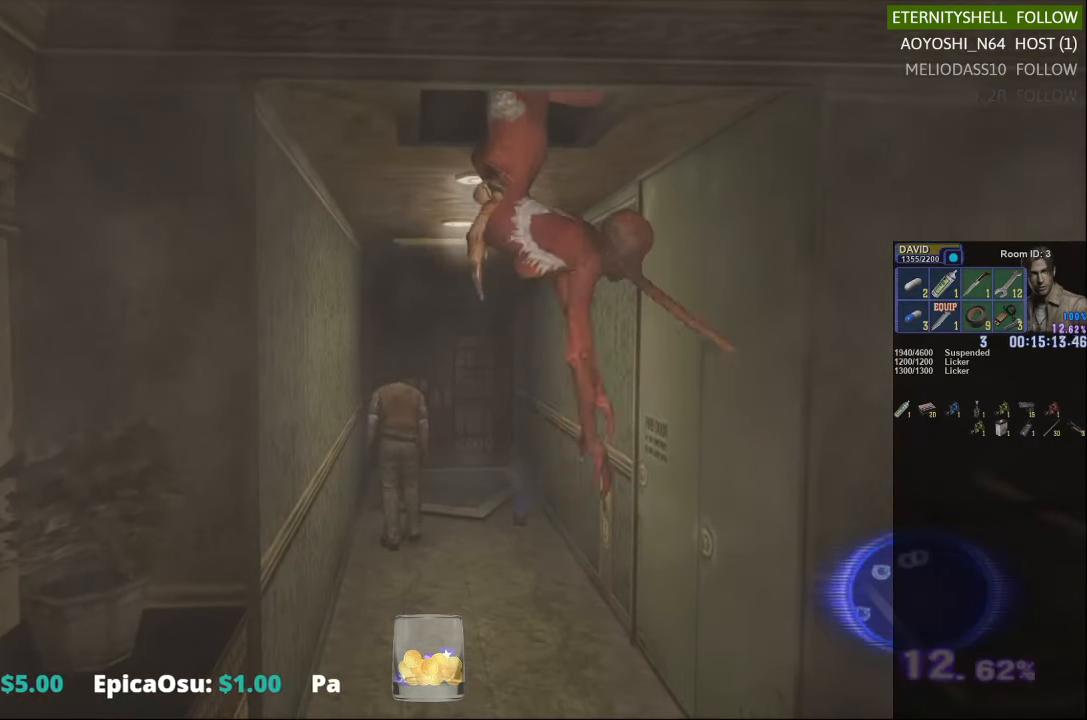
Gameplay with a controller (Xbox layout); each line is a JSON object with the inputs held at the frame after it. "events" lists button and stick changes between this image and that frame as [ms after this image, input, new state], when the widget could be followed in between.
{"buttons": ["X"], "left_stick": "down-left", "right_stick": "center", "events": [[292, "L2", "down"], [438, "L2", "up"]]}
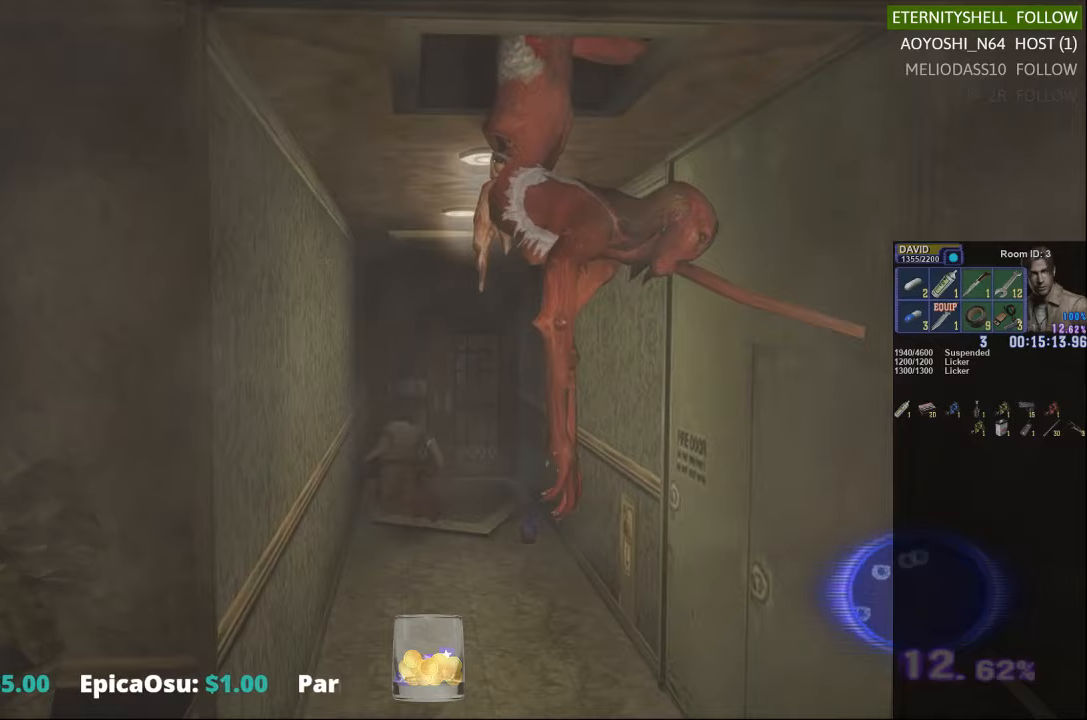
{"buttons": [], "left_stick": "center", "right_stick": "center", "events": [[63, "X", "up"], [167, "L2", "down"], [208, "left_stick", "down"], [229, "A", "down"], [354, "A", "up"], [396, "L2", "up"], [438, "left_stick", "center"]]}
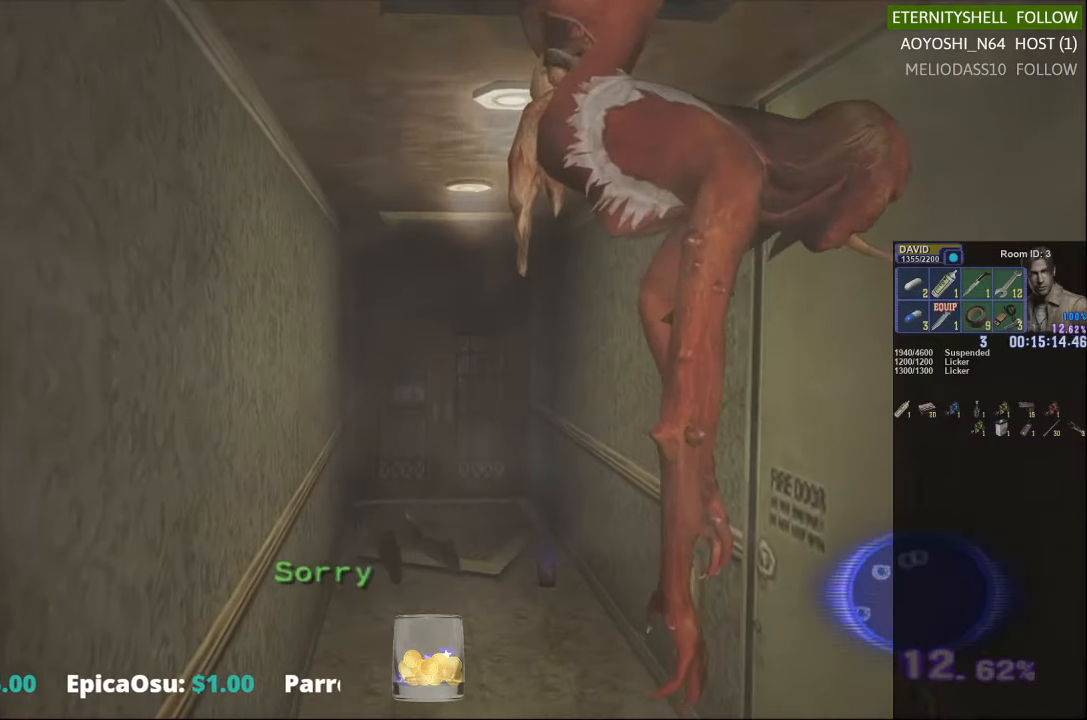
{"buttons": [], "left_stick": "center", "right_stick": "center", "events": []}
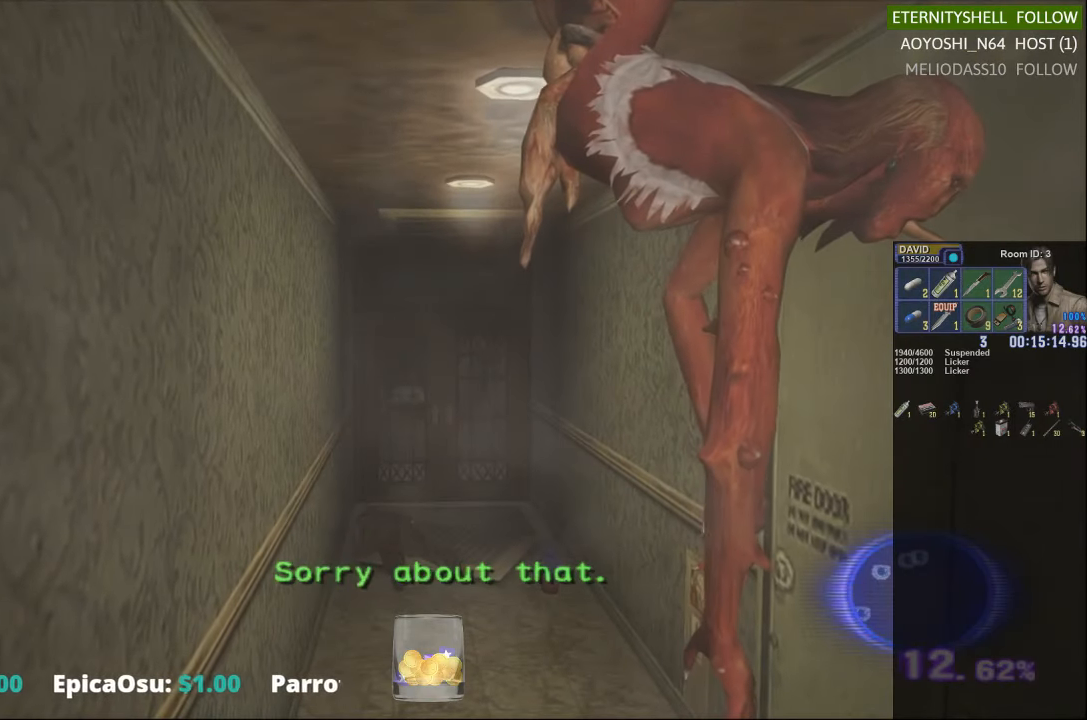
{"buttons": [], "left_stick": "center", "right_stick": "center", "events": []}
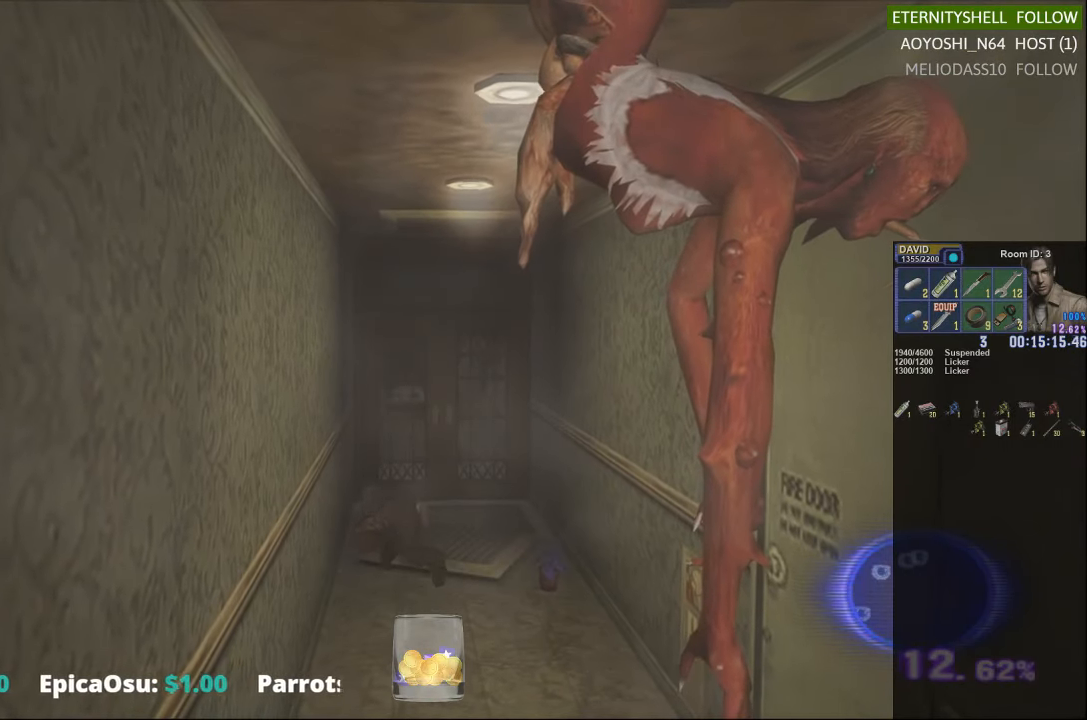
{"buttons": [], "left_stick": "right", "right_stick": "center", "events": [[188, "left_stick", "right"]]}
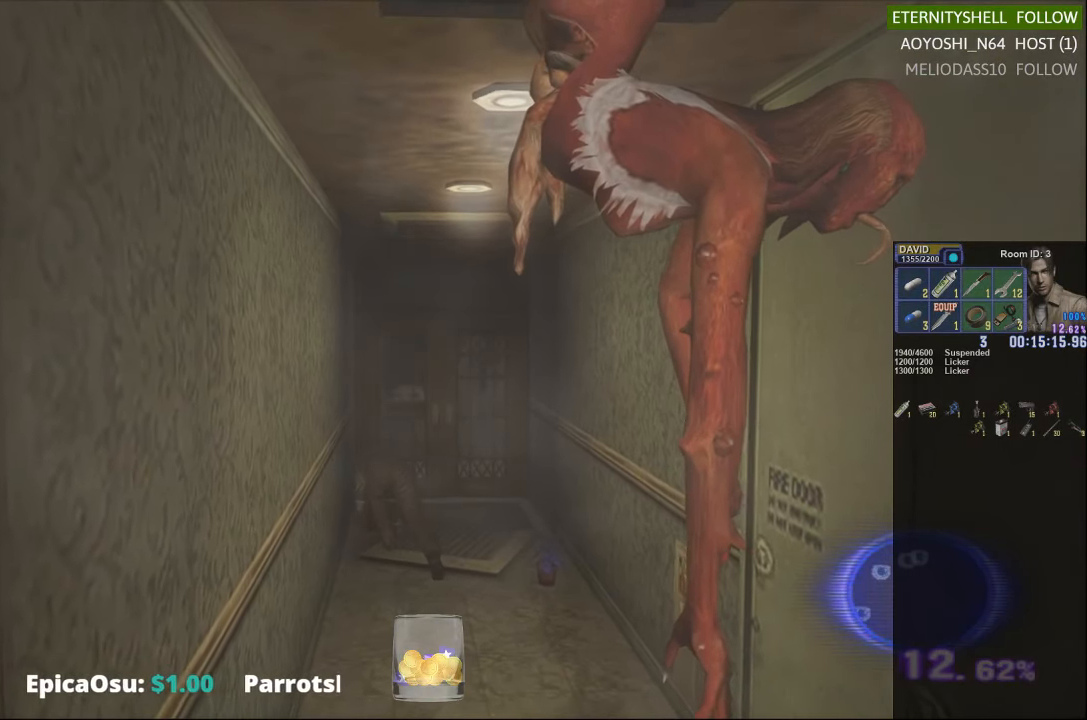
{"buttons": [], "left_stick": "down-right", "right_stick": "center", "events": [[458, "left_stick", "down-right"]]}
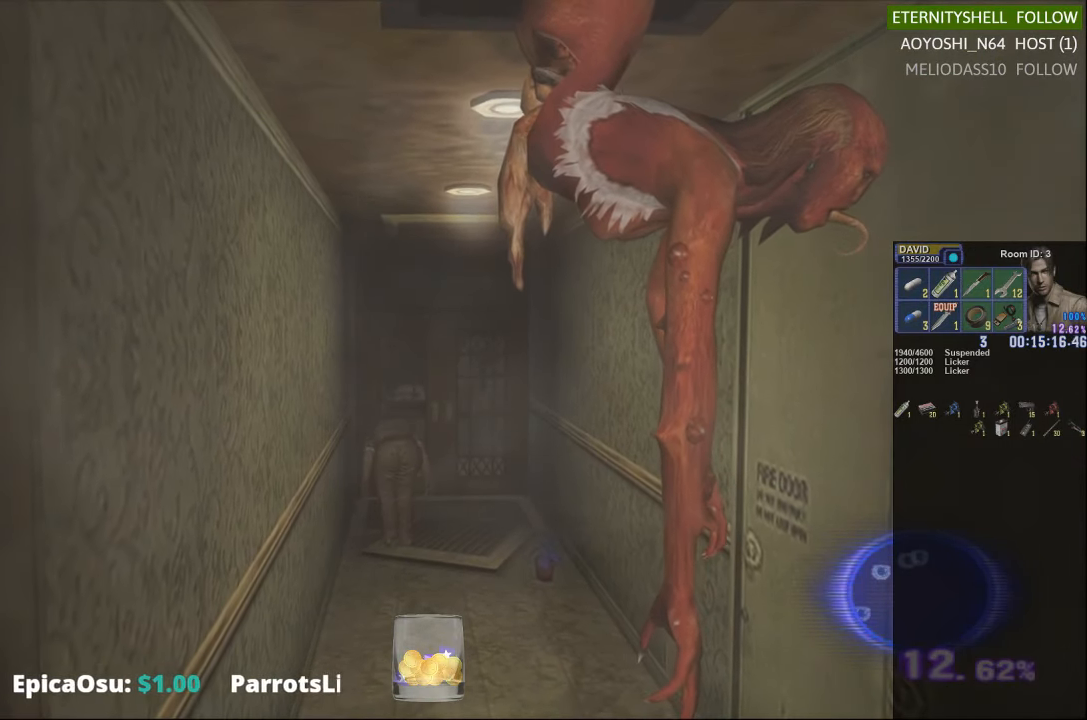
{"buttons": ["X"], "left_stick": "down-right", "right_stick": "center", "events": [[479, "X", "down"]]}
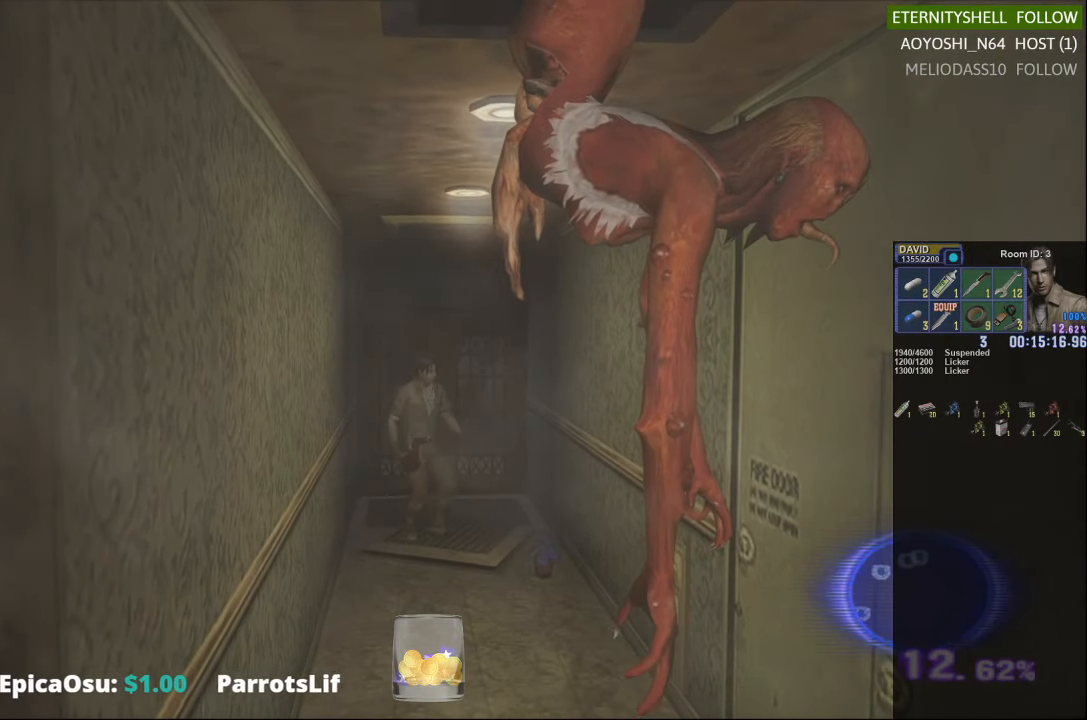
{"buttons": ["X"], "left_stick": "down-right", "right_stick": "center", "events": []}
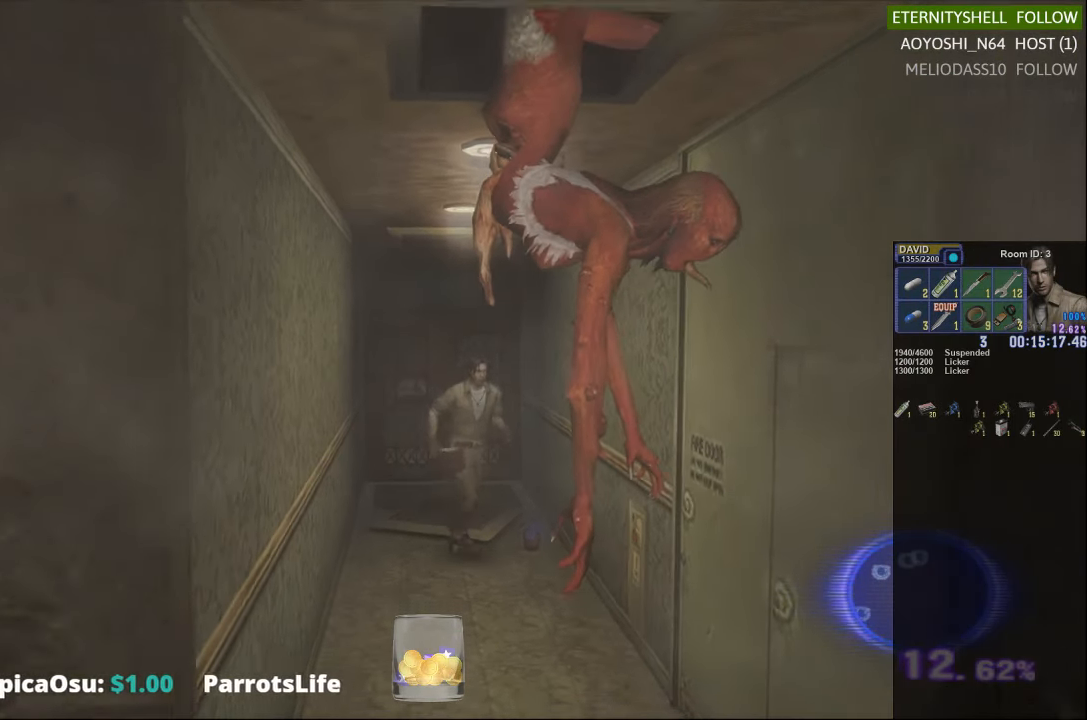
{"buttons": [], "left_stick": "down-right", "right_stick": "center", "events": [[146, "X", "up"], [417, "left_stick", "center"], [500, "left_stick", "down-right"]]}
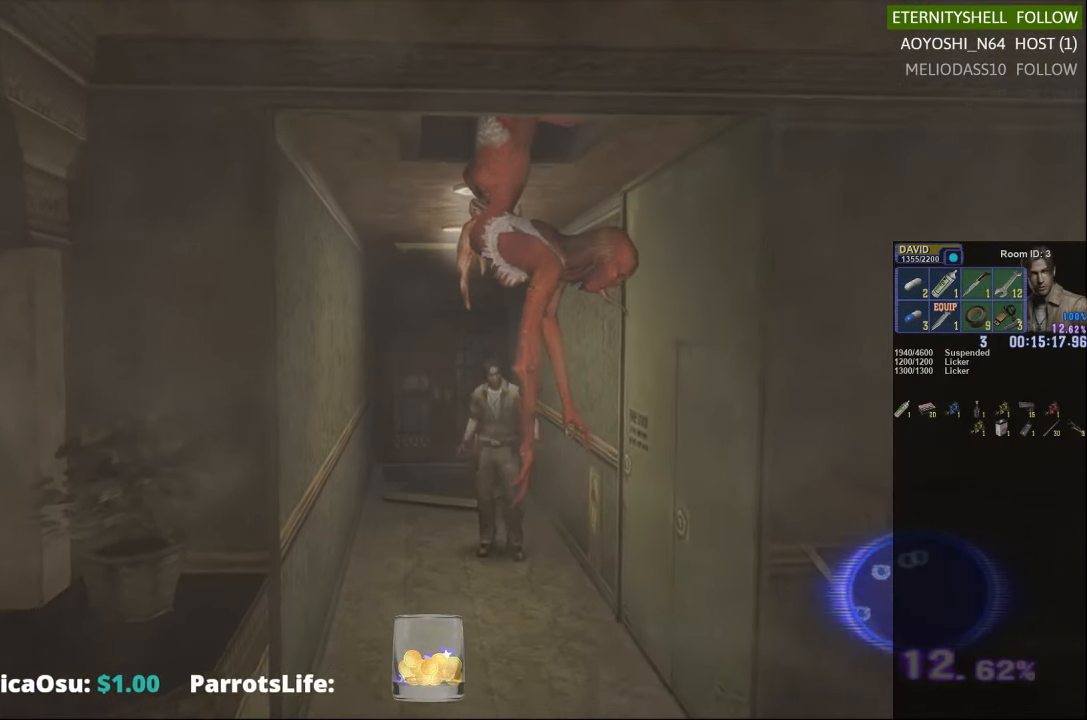
{"buttons": [], "left_stick": "center", "right_stick": "center", "events": [[83, "X", "down"], [333, "X", "up"], [375, "left_stick", "center"]]}
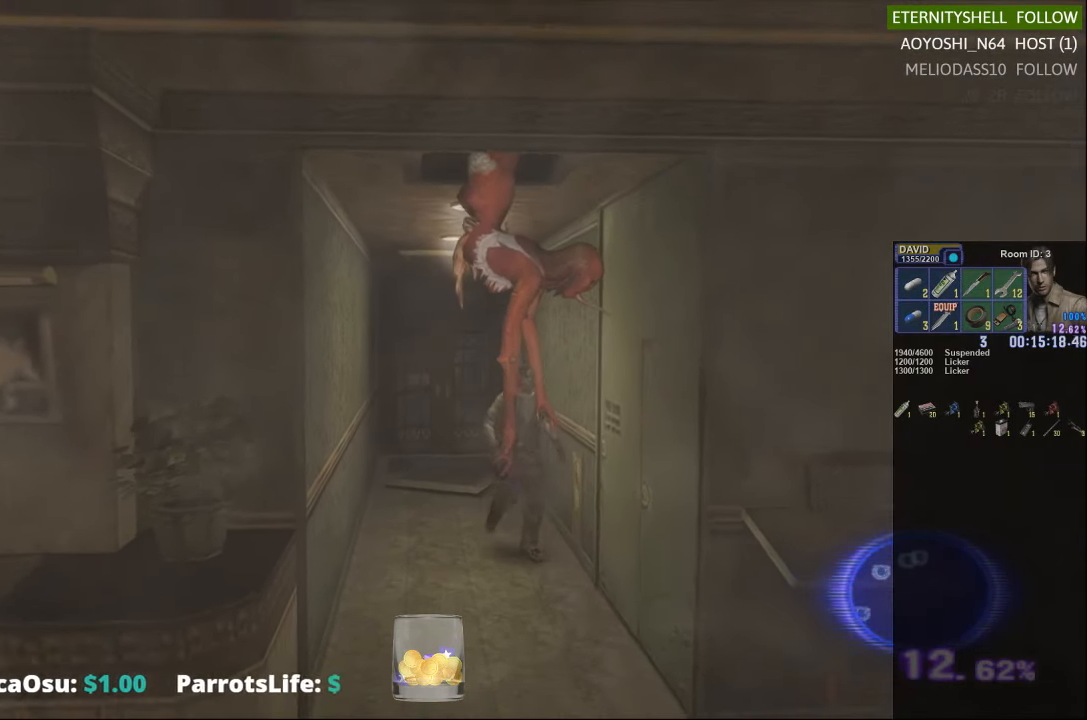
{"buttons": ["DPAD_UP"], "left_stick": "center", "right_stick": "center", "events": [[21, "DPAD_DOWN", "down"], [250, "DPAD_DOWN", "up"], [479, "DPAD_UP", "down"]]}
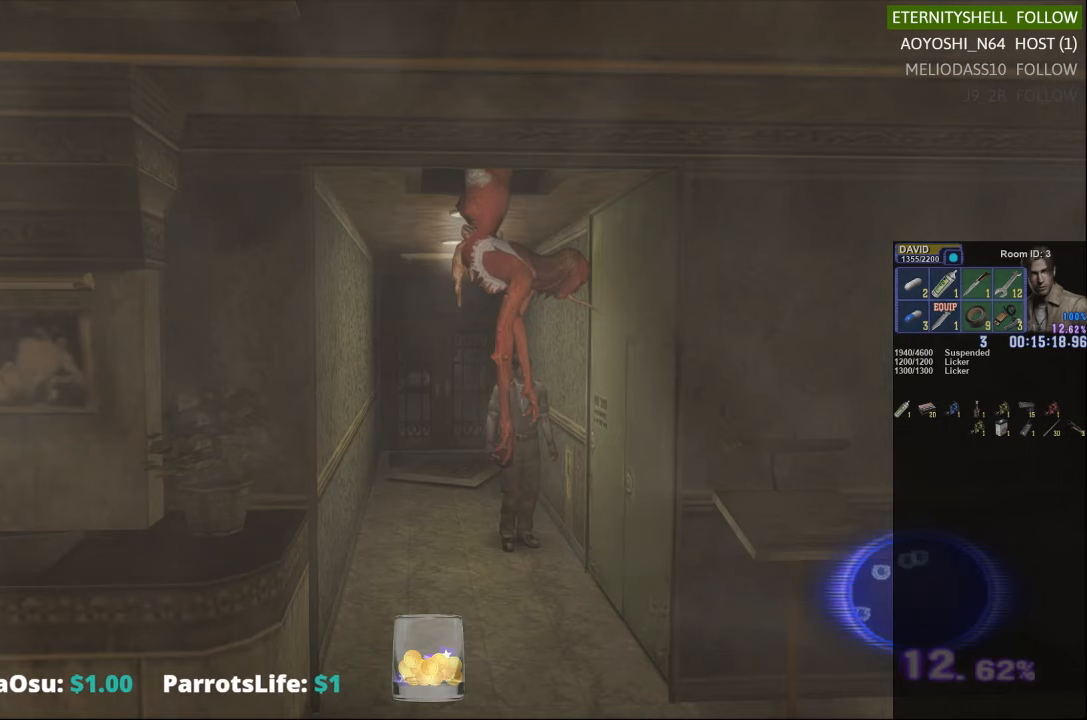
{"buttons": ["DPAD_DOWN"], "left_stick": "center", "right_stick": "center", "events": [[42, "X", "down"], [313, "DPAD_UP", "up"], [313, "X", "up"], [458, "DPAD_DOWN", "down"]]}
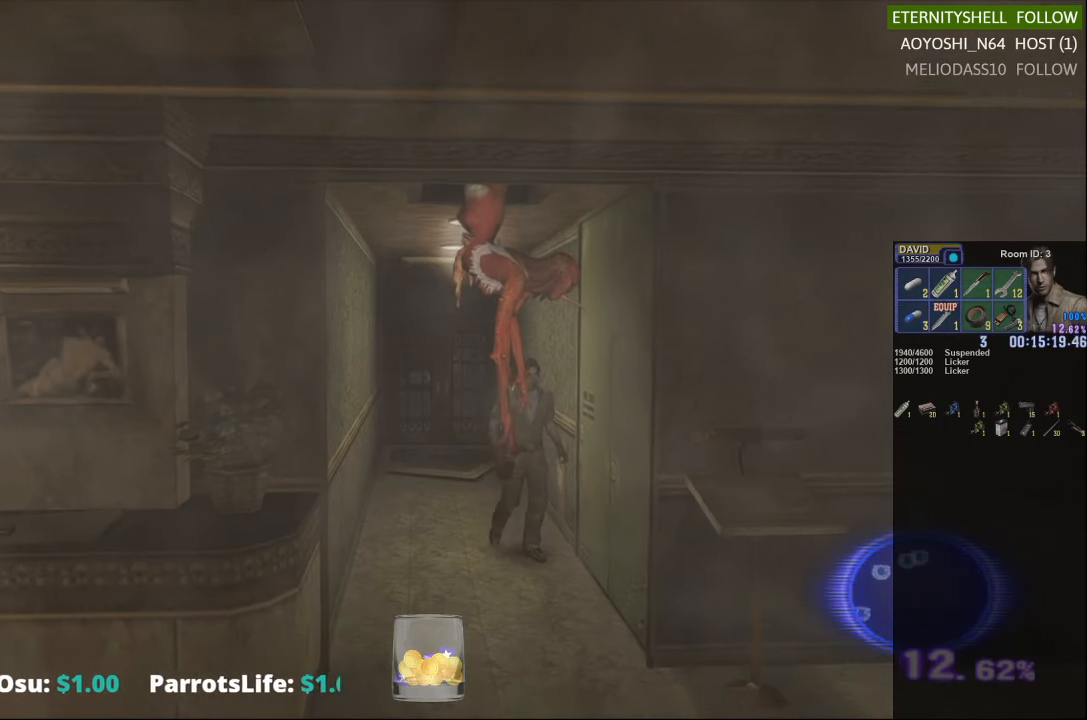
{"buttons": [], "left_stick": "center", "right_stick": "center", "events": [[396, "DPAD_DOWN", "up"]]}
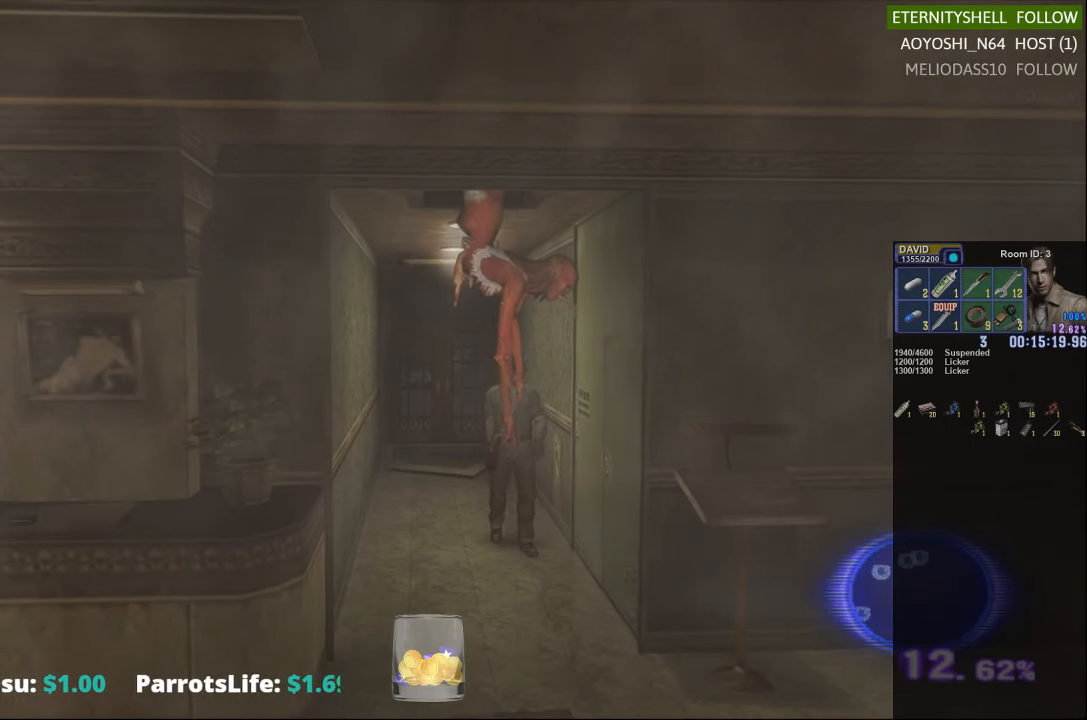
{"buttons": ["X", "DPAD_UP"], "left_stick": "center", "right_stick": "center", "events": [[104, "DPAD_RIGHT", "down"], [229, "DPAD_UP", "down"], [250, "DPAD_RIGHT", "up"], [333, "X", "down"]]}
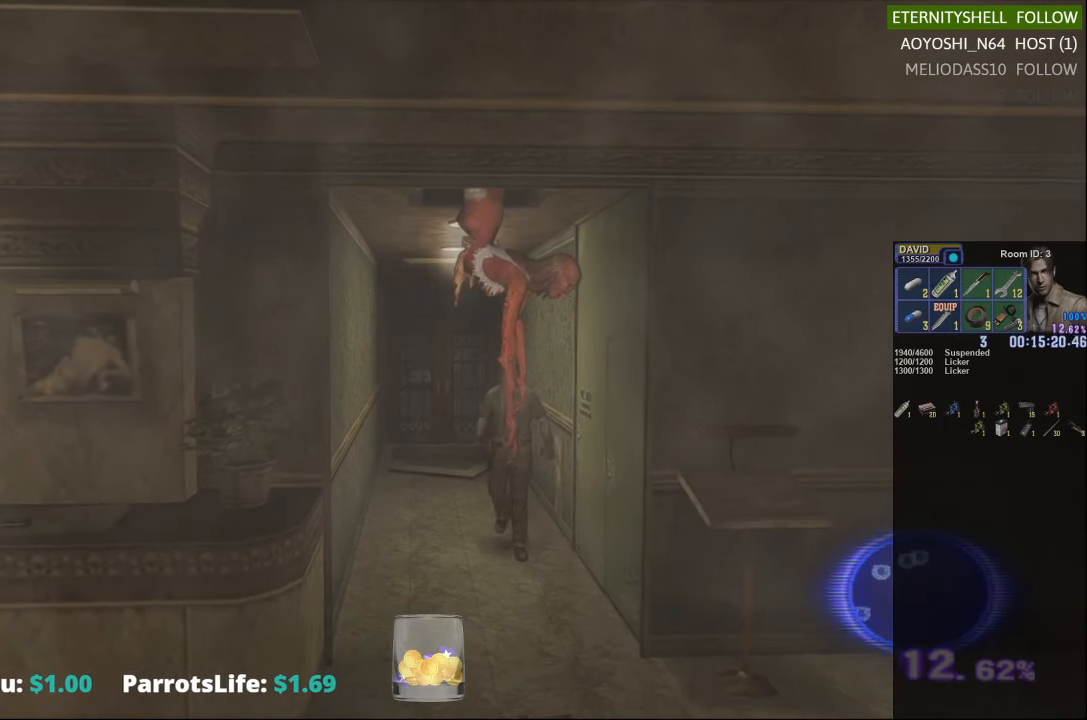
{"buttons": ["DPAD_DOWN"], "left_stick": "center", "right_stick": "center", "events": [[21, "DPAD_UP", "up"], [42, "X", "up"], [125, "DPAD_DOWN", "down"]]}
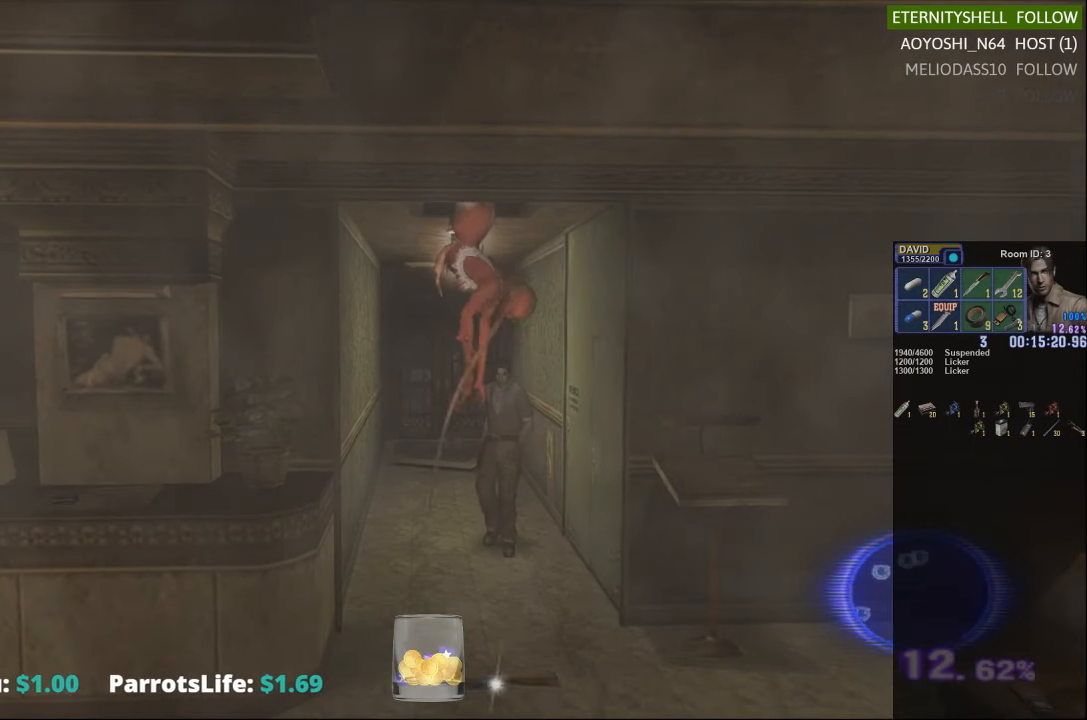
{"buttons": ["DPAD_DOWN"], "left_stick": "center", "right_stick": "center", "events": []}
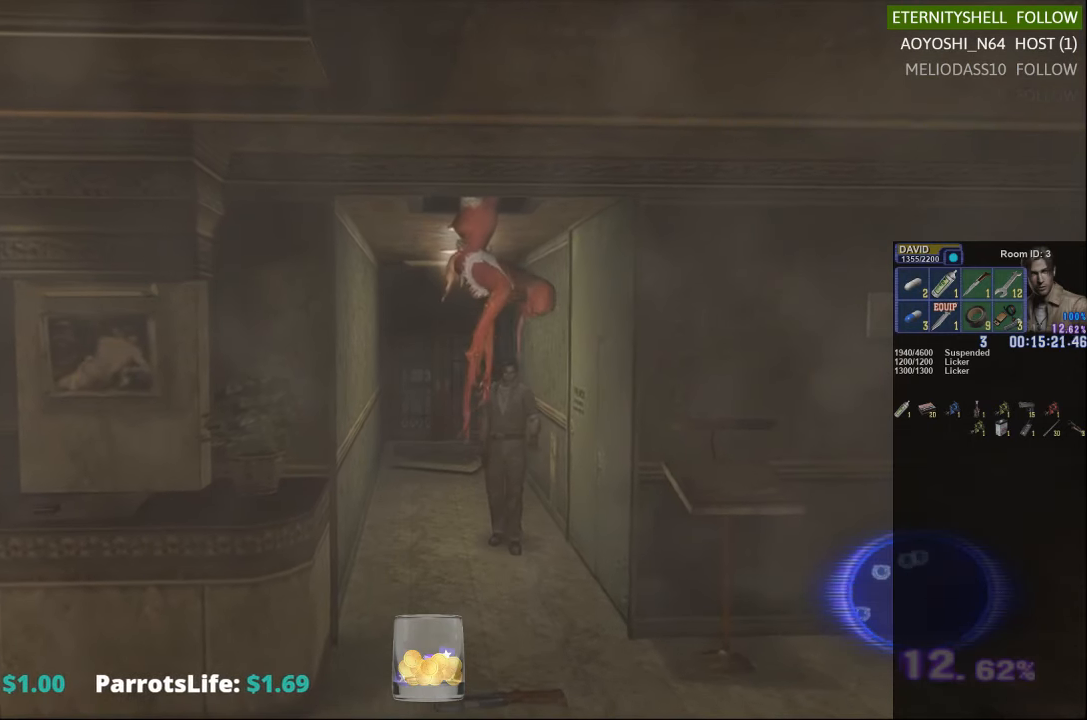
{"buttons": ["DPAD_DOWN"], "left_stick": "center", "right_stick": "center", "events": []}
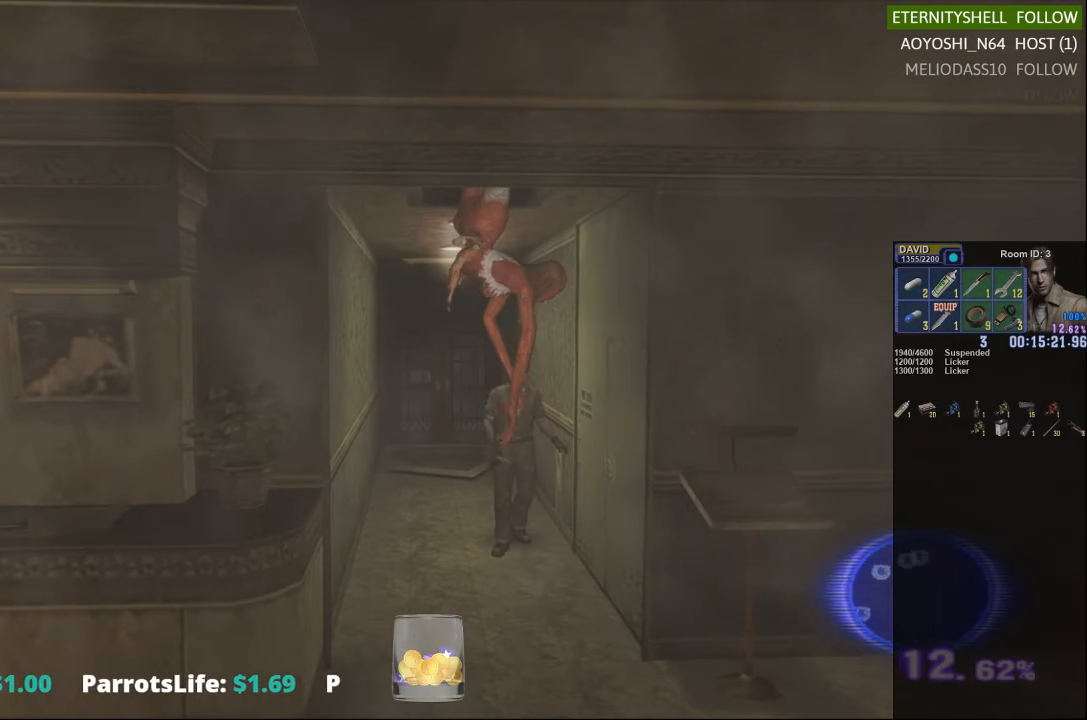
{"buttons": ["DPAD_RIGHT"], "left_stick": "center", "right_stick": "center", "events": [[83, "DPAD_DOWN", "up"], [375, "DPAD_RIGHT", "down"]]}
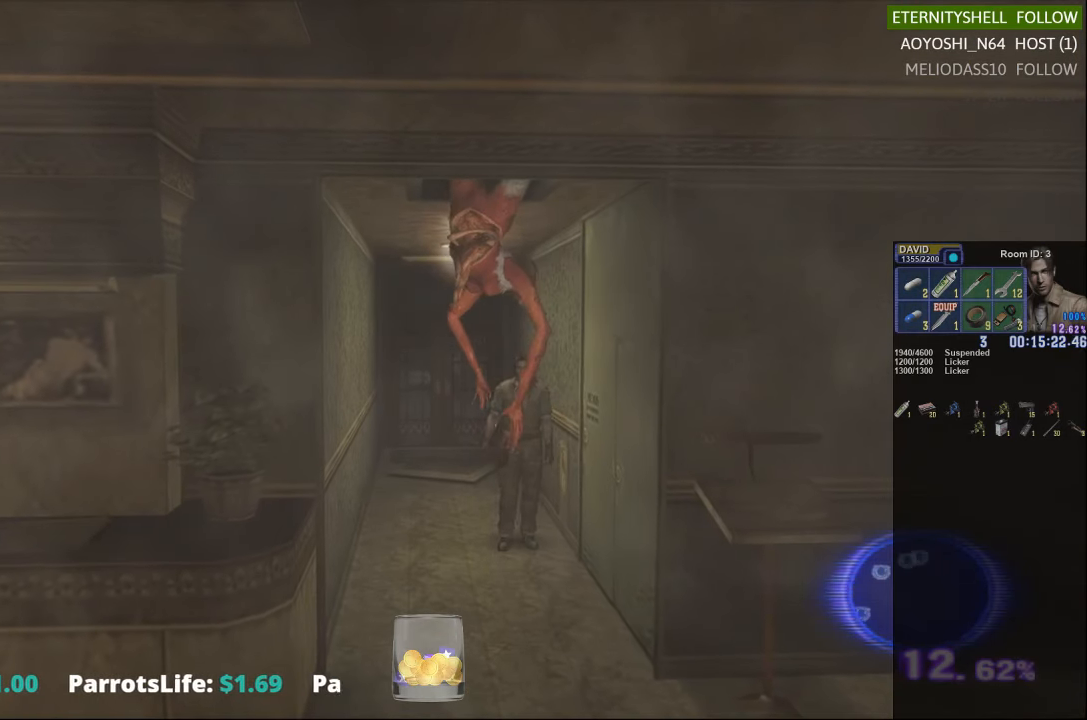
{"buttons": [], "left_stick": "center", "right_stick": "center", "events": [[21, "DPAD_RIGHT", "up"], [21, "DPAD_UP", "down"], [313, "DPAD_UP", "up"]]}
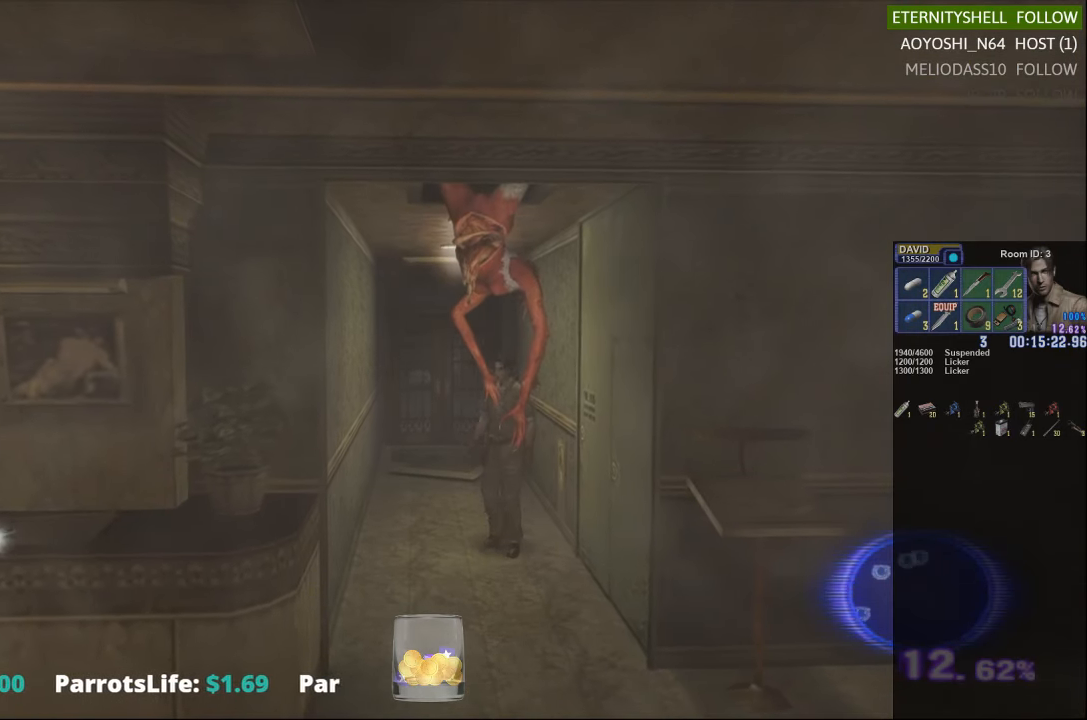
{"buttons": ["B", "R1", "DPAD_UP"], "left_stick": "center", "right_stick": "center", "events": [[104, "DPAD_LEFT", "down"], [250, "DPAD_LEFT", "up"], [250, "DPAD_UP", "down"], [375, "R1", "down"], [458, "B", "down"]]}
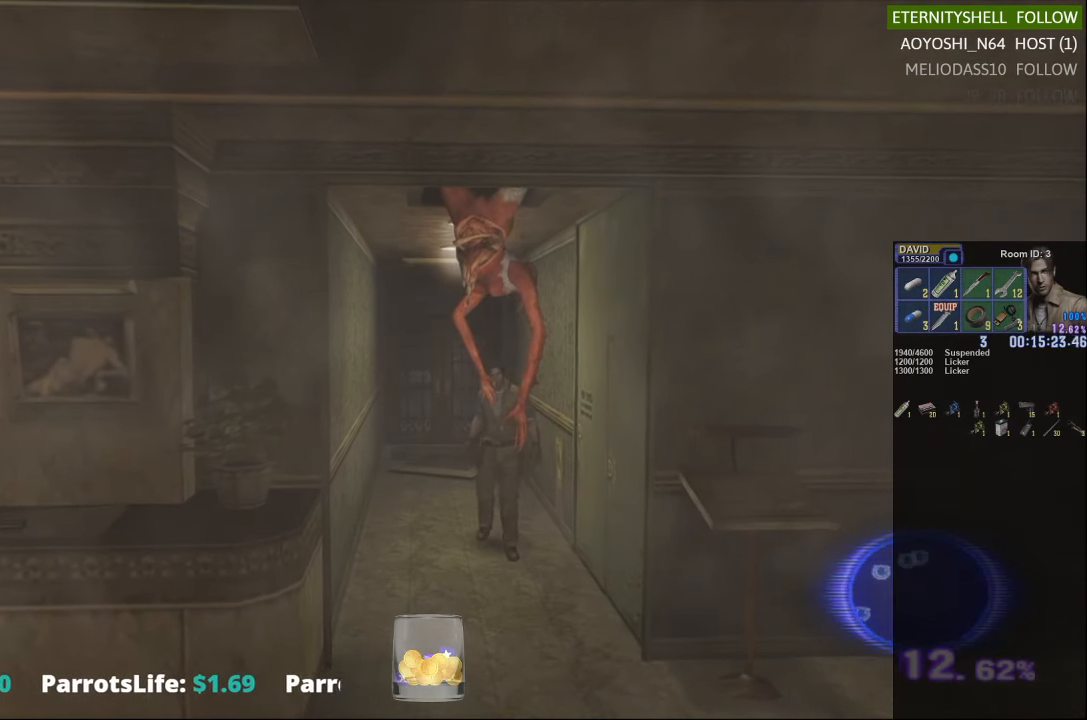
{"buttons": ["R1", "DPAD_UP"], "left_stick": "center", "right_stick": "center", "events": [[125, "B", "up"]]}
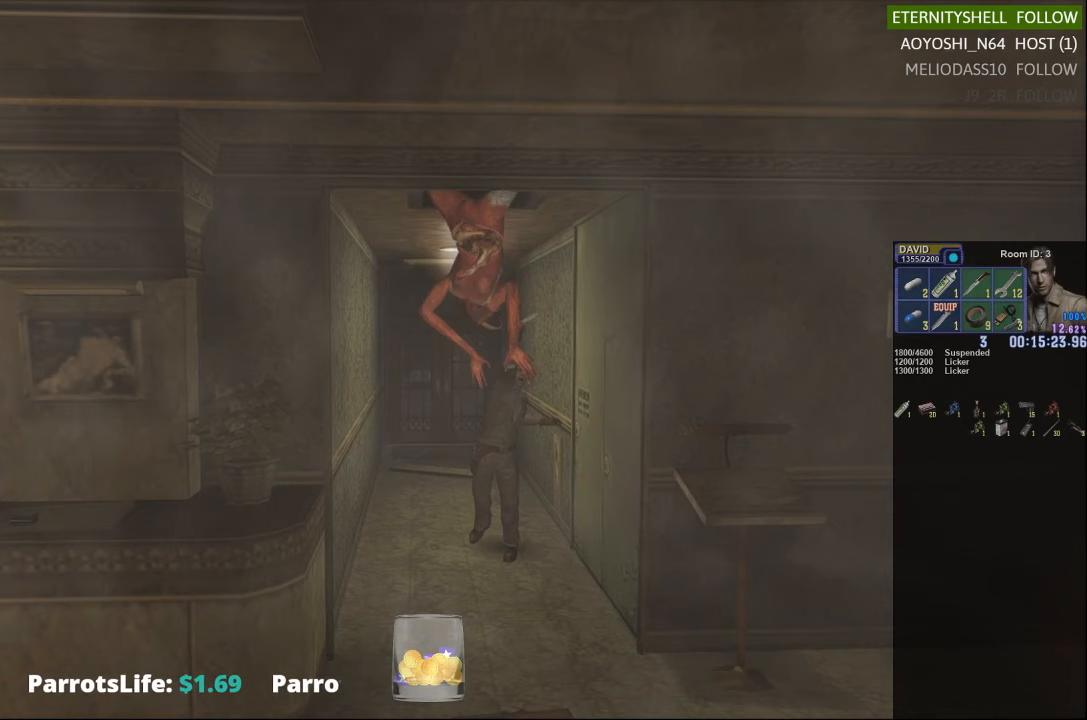
{"buttons": ["R1", "DPAD_UP"], "left_stick": "center", "right_stick": "center", "events": [[42, "B", "down"], [208, "B", "up"], [313, "B", "down"], [438, "B", "up"]]}
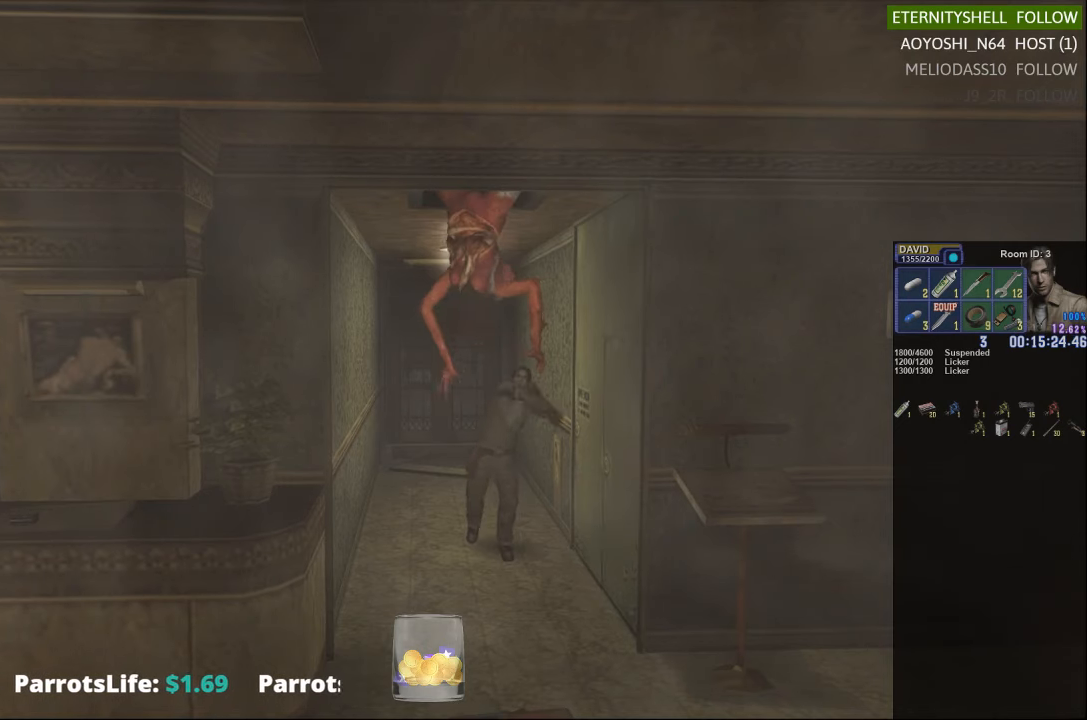
{"buttons": ["R1"], "left_stick": "center", "right_stick": "center", "events": [[42, "B", "down"], [167, "B", "up"], [313, "DPAD_UP", "up"]]}
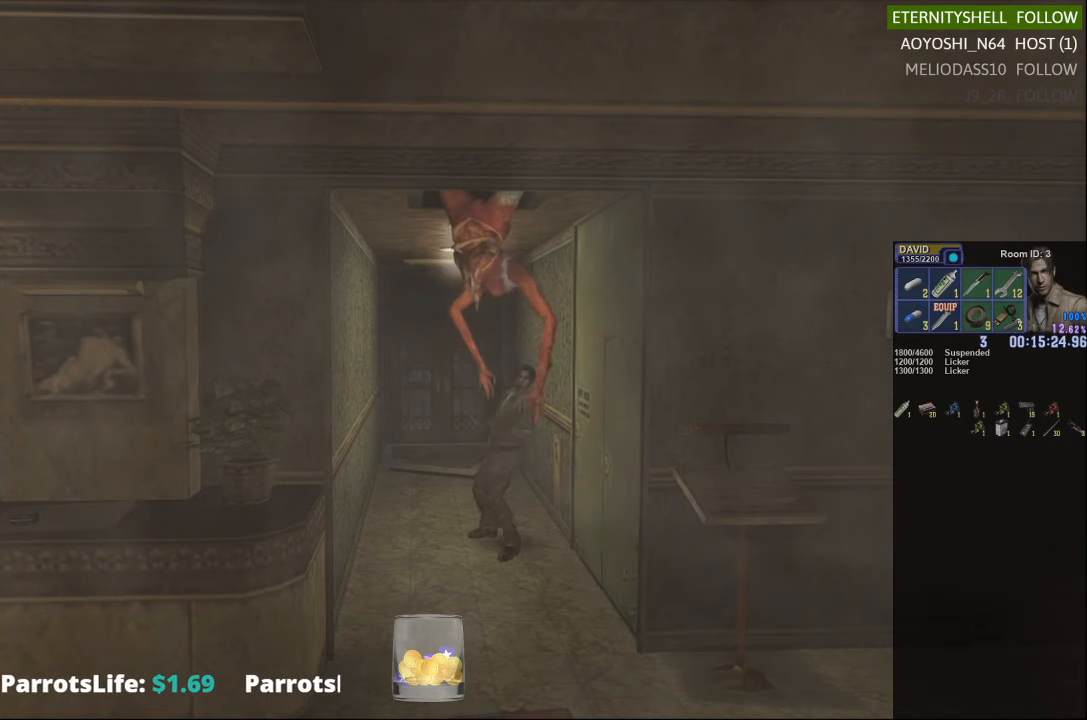
{"buttons": ["R1"], "left_stick": "center", "right_stick": "center", "events": []}
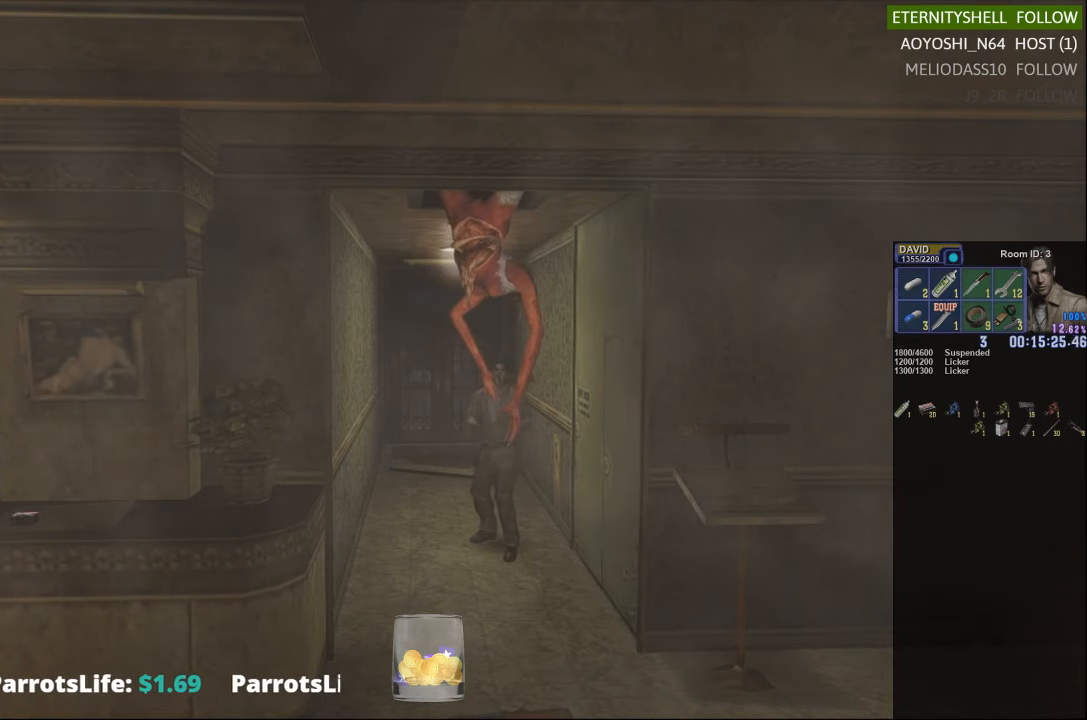
{"buttons": ["B", "R1", "DPAD_UP"], "left_stick": "center", "right_stick": "center", "events": [[146, "DPAD_RIGHT", "down"], [354, "DPAD_RIGHT", "up"], [396, "DPAD_UP", "down"], [500, "B", "down"]]}
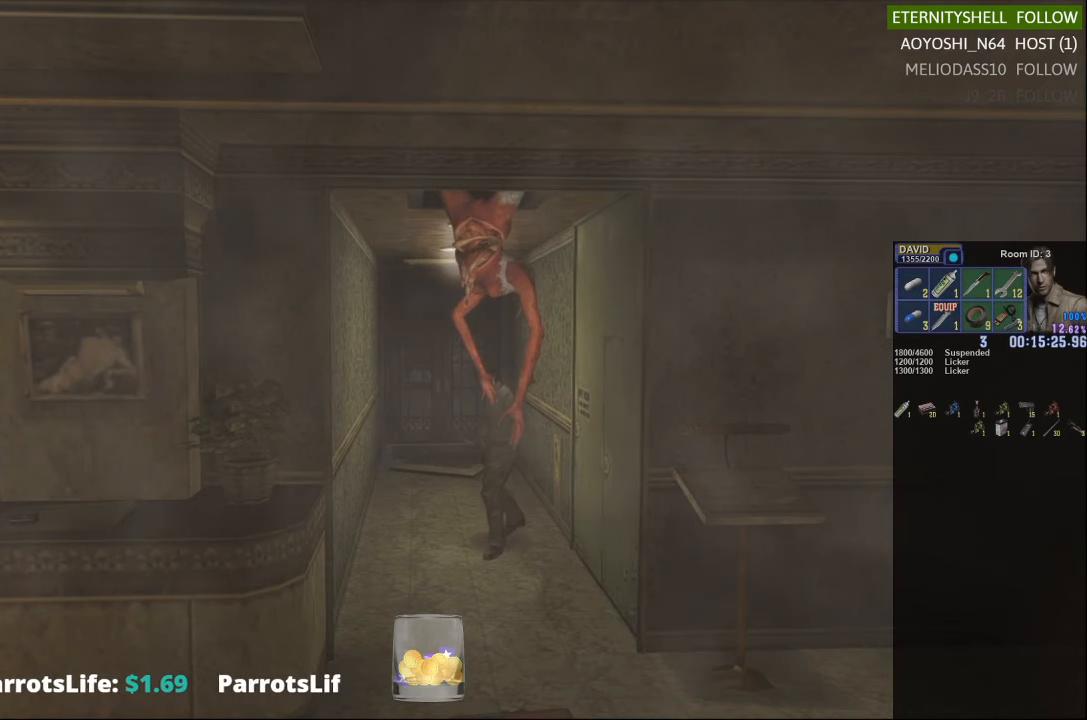
{"buttons": ["R1", "DPAD_UP"], "left_stick": "center", "right_stick": "center", "events": [[167, "B", "up"]]}
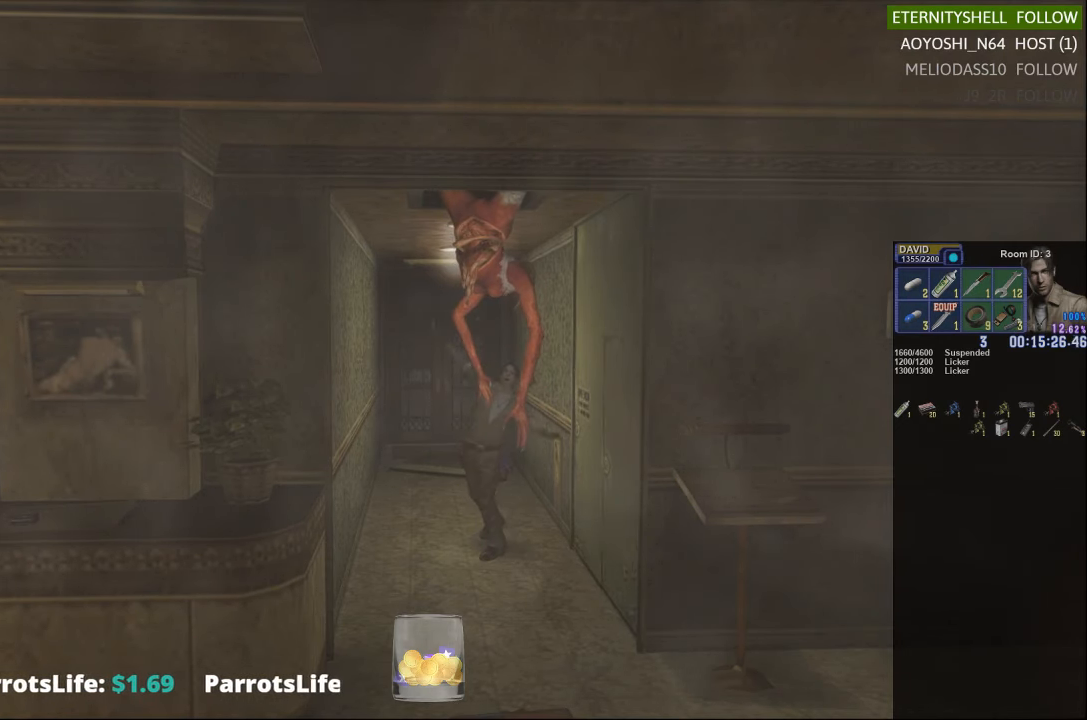
{"buttons": ["B", "R1", "DPAD_UP"], "left_stick": "center", "right_stick": "center", "events": [[42, "B", "down"], [208, "B", "up"], [292, "B", "down"], [417, "B", "up"], [479, "B", "down"]]}
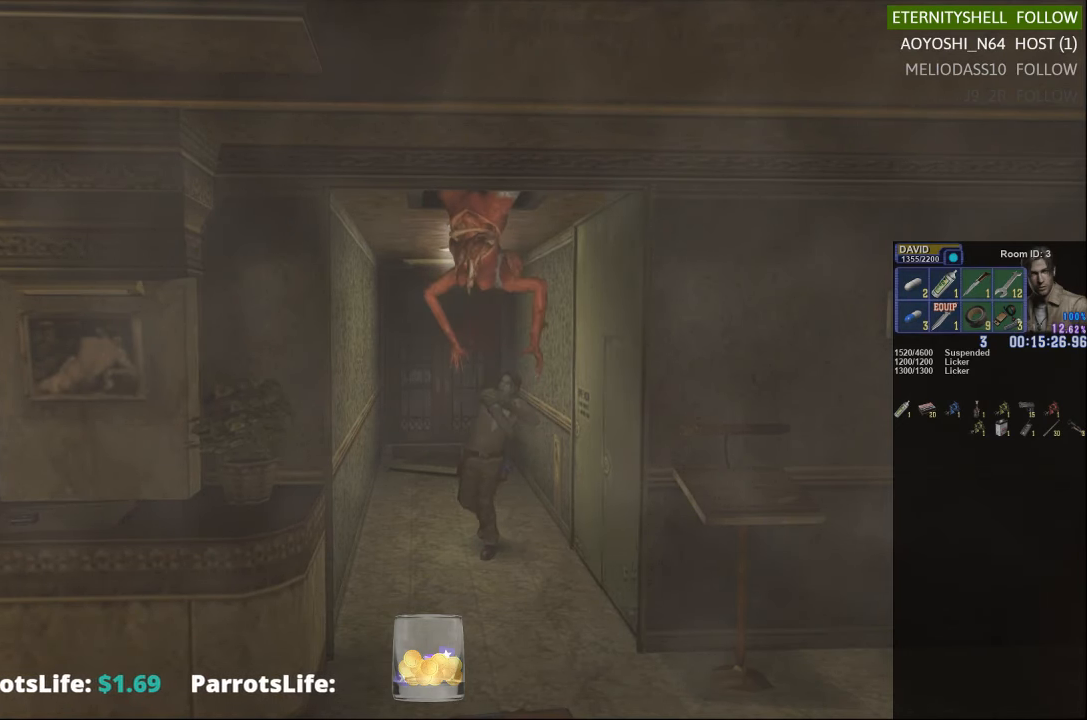
{"buttons": ["R1"], "left_stick": "center", "right_stick": "center", "events": [[104, "B", "up"], [167, "B", "down"], [250, "B", "up"], [271, "DPAD_UP", "up"]]}
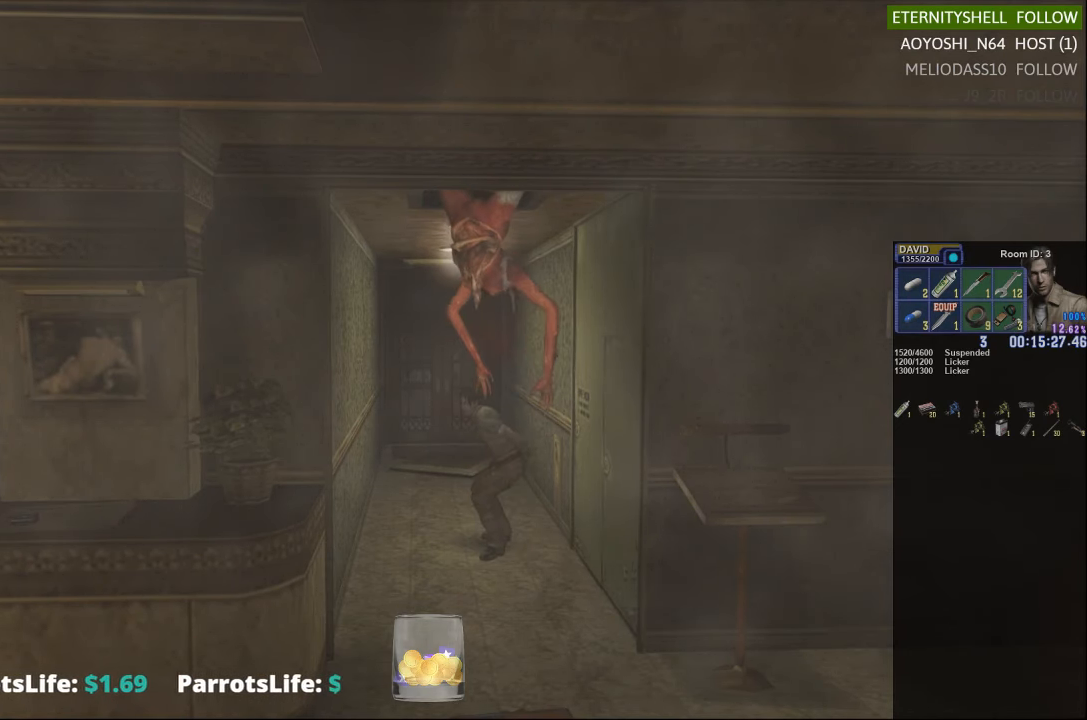
{"buttons": ["R1"], "left_stick": "center", "right_stick": "center", "events": []}
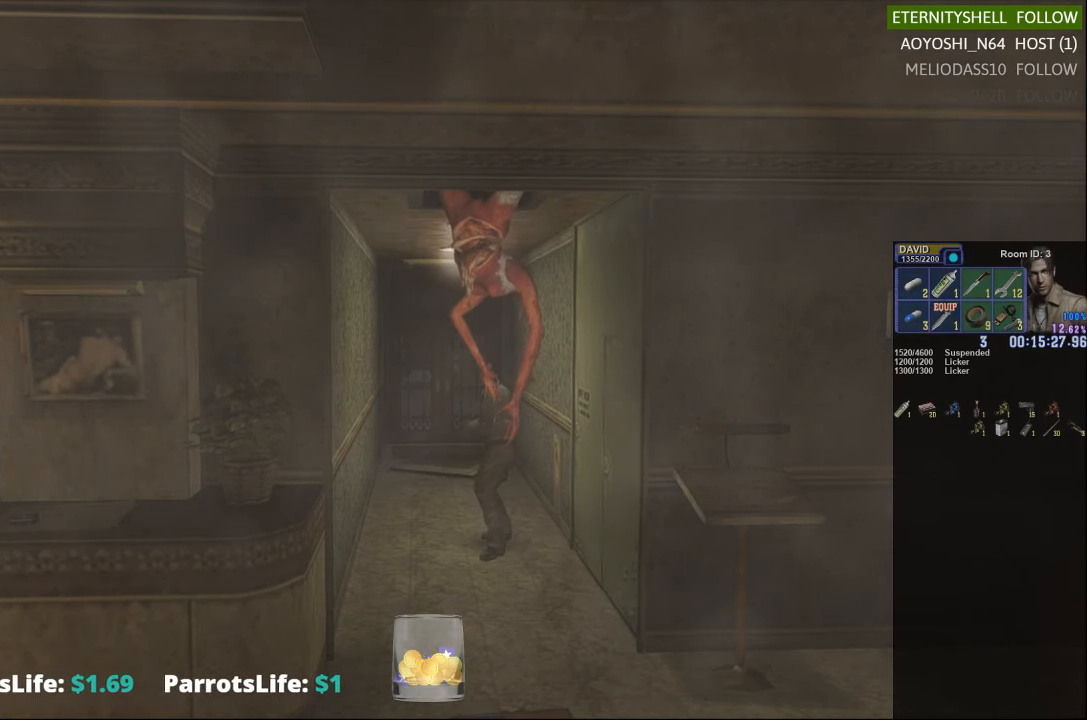
{"buttons": ["R1", "DPAD_UP"], "left_stick": "center", "right_stick": "center", "events": [[250, "DPAD_UP", "down"], [333, "B", "down"], [500, "B", "up"]]}